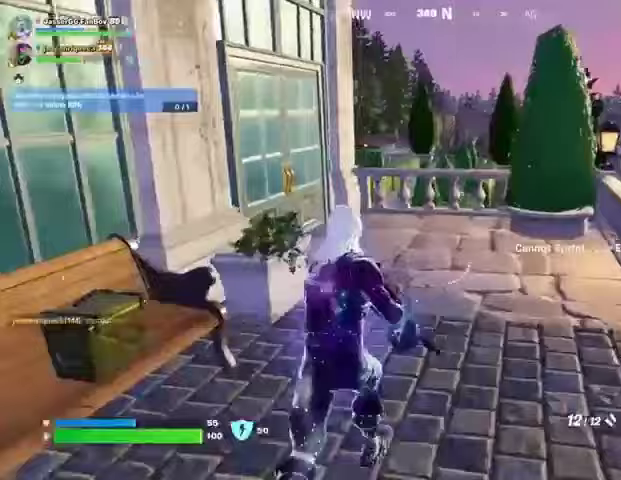
Gameplay with a controller (PlayStation layout); each line is a JSON object with the inputs held at the frame after it. "events" lists button and stick changes between this image and that frame as [ms after this image, input, new state], when the widget could be followed in between.
{"buttons": [], "left_stick": "up-right", "right_stick": "center", "events": [[167, "left_stick", "up-right"], [267, "L3", "down"], [267, "left_stick", "up"], [367, "L3", "up"], [400, "left_stick", "up-right"]]}
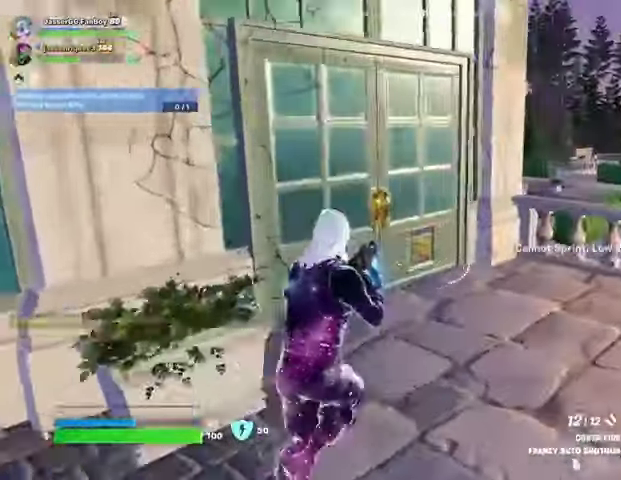
{"buttons": [], "left_stick": "up-right", "right_stick": "center", "events": [[133, "right_stick", "left"], [333, "right_stick", "center"]]}
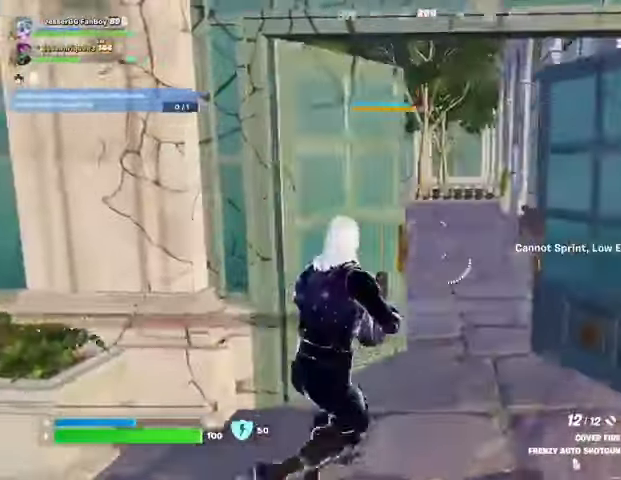
{"buttons": [], "left_stick": "up-right", "right_stick": "up", "events": [[267, "right_stick", "up-left"], [367, "right_stick", "center"], [467, "right_stick", "up"]]}
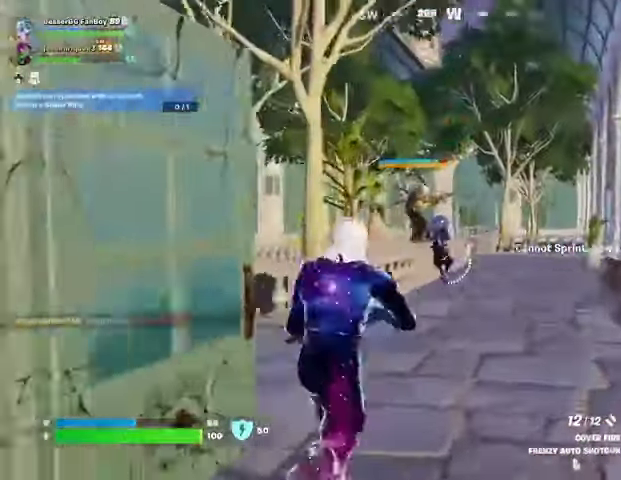
{"buttons": [], "left_stick": "up-right", "right_stick": "center", "events": [[100, "right_stick", "down-left"], [167, "R1", "down"], [200, "right_stick", "center"], [267, "R1", "up"]]}
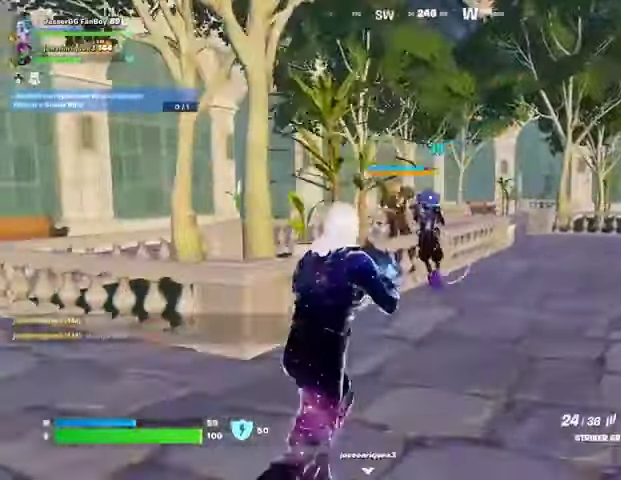
{"buttons": ["L2", "R2"], "left_stick": "center", "right_stick": "up-right", "events": [[33, "L2", "down"], [33, "right_stick", "up"], [67, "R2", "down"], [133, "R3", "down"], [133, "left_stick", "center"], [133, "right_stick", "left"], [233, "R3", "up"], [233, "right_stick", "up"], [433, "right_stick", "up-right"]]}
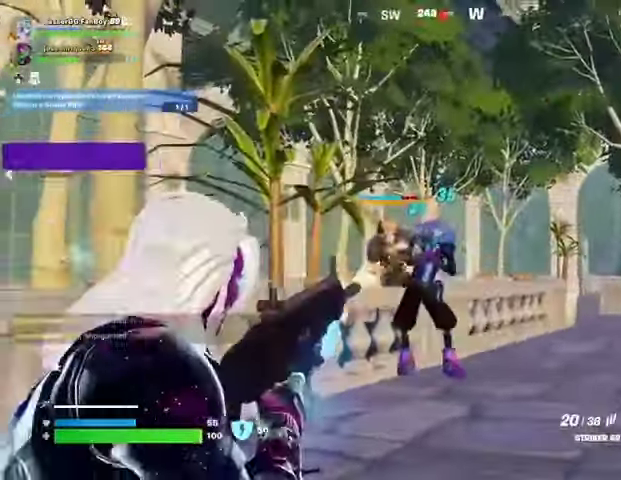
{"buttons": ["L2", "R2", "R3"], "left_stick": "center", "right_stick": "center", "events": [[67, "right_stick", "center"], [200, "right_stick", "up-left"], [367, "R3", "down"], [367, "right_stick", "center"]]}
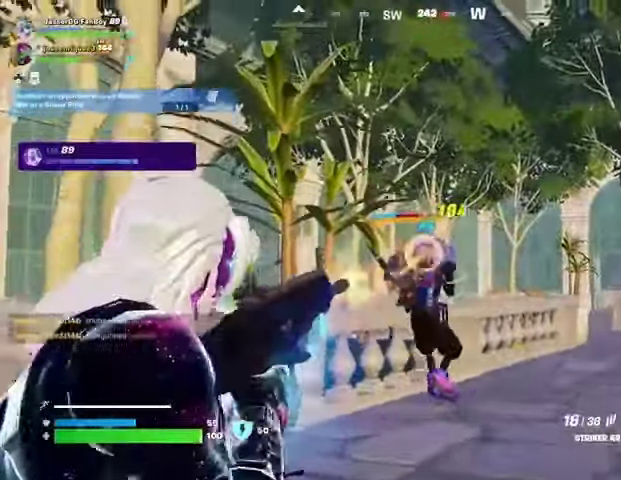
{"buttons": [], "left_stick": "up-right", "right_stick": "center", "events": [[33, "R3", "up"], [100, "right_stick", "down-left"], [167, "left_stick", "up"], [200, "L1", "down"], [233, "L2", "up"], [233, "R2", "up"], [300, "L1", "up"], [367, "left_stick", "up-right"], [400, "R3", "down"], [467, "R3", "up"], [467, "right_stick", "center"]]}
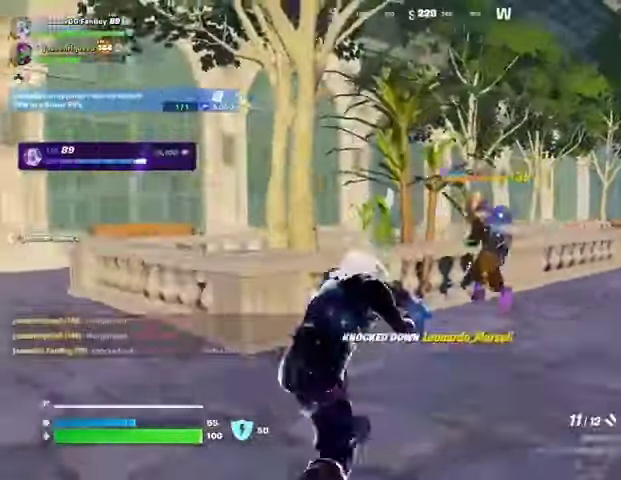
{"buttons": [], "left_stick": "up-right", "right_stick": "center", "events": [[400, "right_stick", "left"], [467, "right_stick", "center"]]}
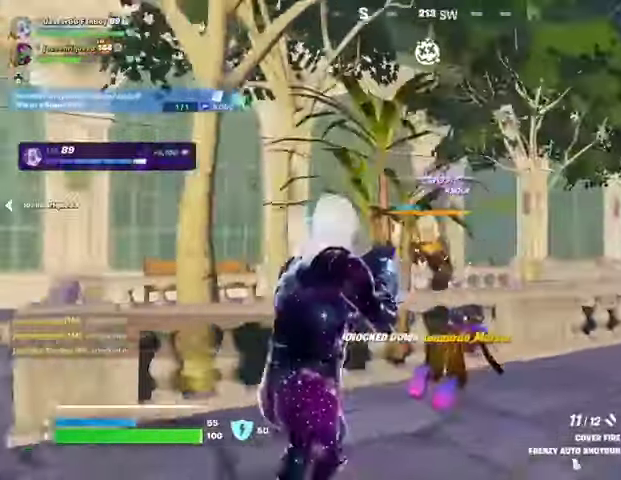
{"buttons": [], "left_stick": "up-right", "right_stick": "center"}
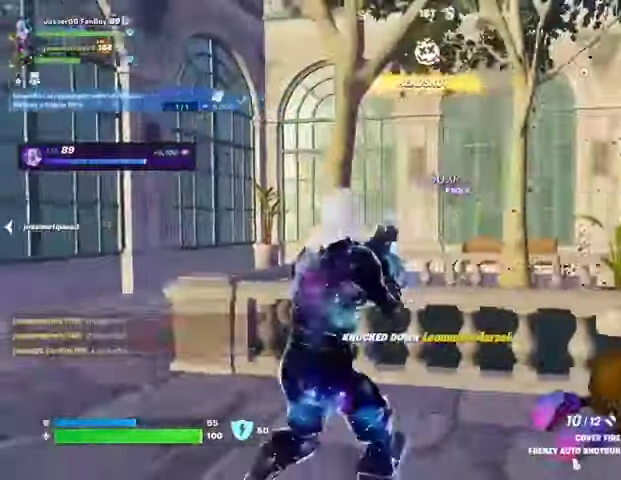
{"buttons": ["L2", "R2"], "left_stick": "center", "right_stick": "down-right", "events": [[300, "L2", "down"], [433, "R2", "down"], [467, "left_stick", "center"], [500, "right_stick", "down-right"]]}
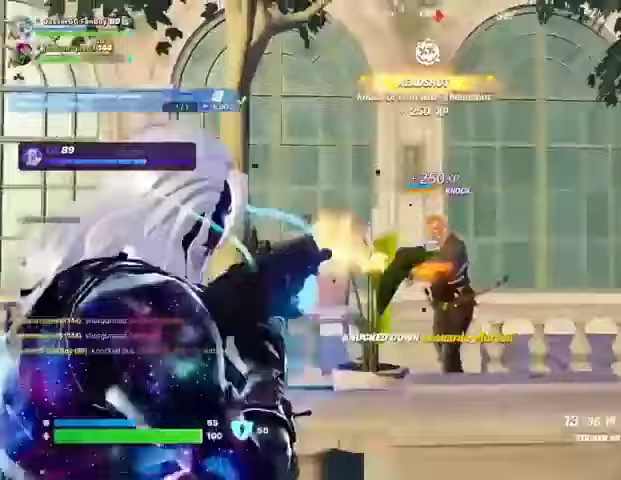
{"buttons": ["L2", "R2"], "left_stick": "left", "right_stick": "left", "events": [[167, "left_stick", "left"], [167, "right_stick", "left"], [300, "left_stick", "center"], [367, "left_stick", "down-left"], [433, "left_stick", "left"]]}
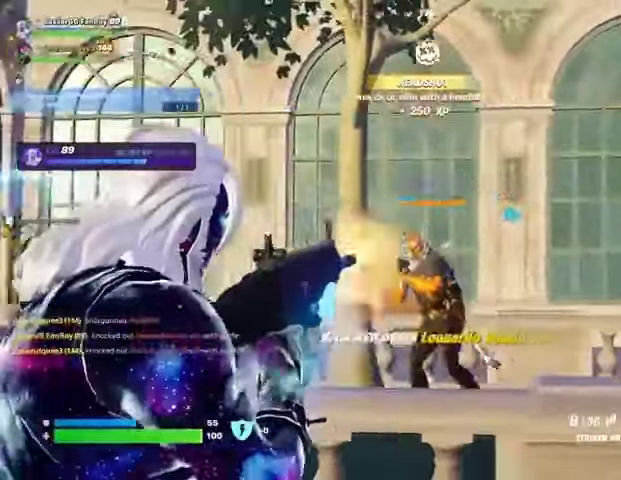
{"buttons": ["L2", "R2"], "left_stick": "left", "right_stick": "down-left", "events": [[133, "right_stick", "down-right"], [267, "left_stick", "center"], [300, "right_stick", "up-left"], [333, "left_stick", "left"], [367, "right_stick", "left"], [500, "right_stick", "down-left"]]}
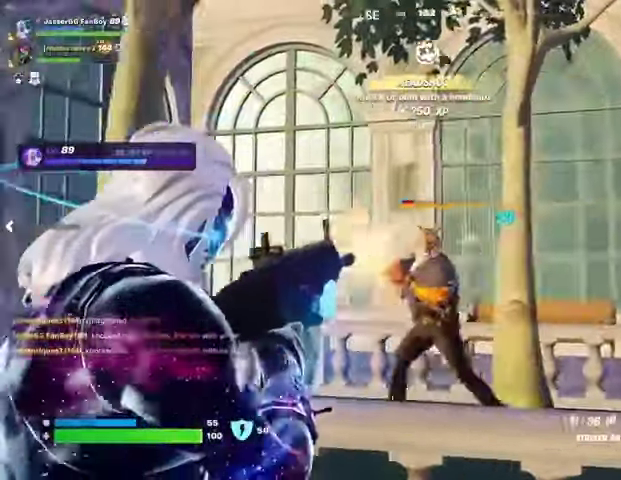
{"buttons": [], "left_stick": "up-left", "right_stick": "center", "events": [[167, "right_stick", "right"], [233, "right_stick", "left"], [267, "L1", "down"], [300, "L2", "up"], [300, "R2", "up"], [333, "L1", "up"], [333, "left_stick", "up-left"], [433, "right_stick", "center"]]}
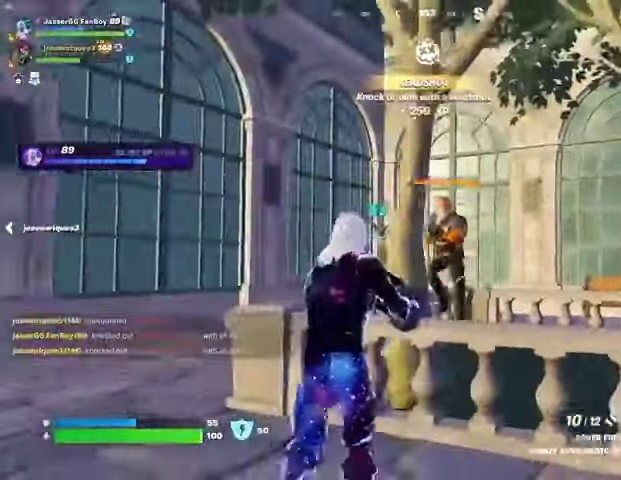
{"buttons": [], "left_stick": "up-left", "right_stick": "up-right", "events": [[367, "right_stick", "up-right"]]}
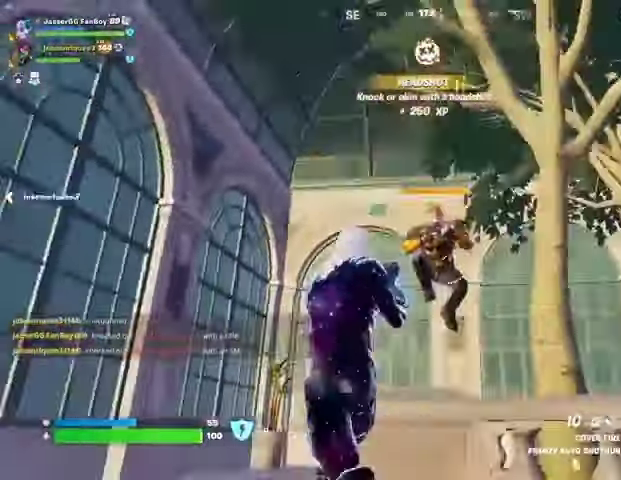
{"buttons": ["R2"], "left_stick": "up-right", "right_stick": "up-right", "events": [[67, "R2", "down"], [100, "right_stick", "down"], [133, "R2", "up"], [267, "right_stick", "center"], [400, "left_stick", "up"], [400, "right_stick", "up-right"], [500, "R2", "down"], [500, "left_stick", "up-right"]]}
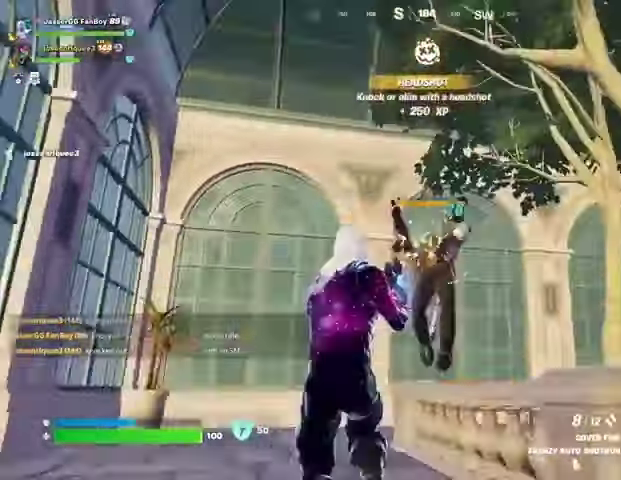
{"buttons": [], "left_stick": "up-left", "right_stick": "down-left", "events": [[33, "right_stick", "down-left"], [67, "R2", "up"], [167, "left_stick", "up-left"], [167, "right_stick", "center"], [267, "right_stick", "up-right"], [400, "R2", "down"], [400, "right_stick", "down-left"], [467, "R2", "up"]]}
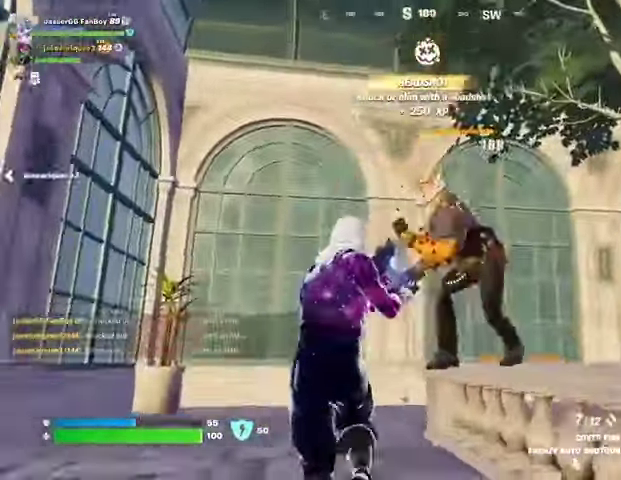
{"buttons": ["R2"], "left_stick": "center", "right_stick": "up-right", "events": [[67, "right_stick", "center"], [167, "right_stick", "up-right"], [233, "left_stick", "center"], [467, "R2", "down"]]}
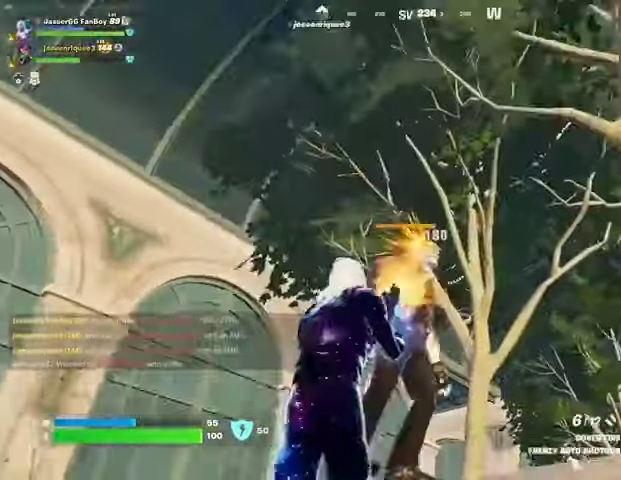
{"buttons": [], "left_stick": "center", "right_stick": "center", "events": [[33, "right_stick", "down"], [67, "R2", "up"], [133, "right_stick", "center"], [267, "right_stick", "up"], [333, "R2", "down"], [367, "right_stick", "center"], [400, "R2", "up"]]}
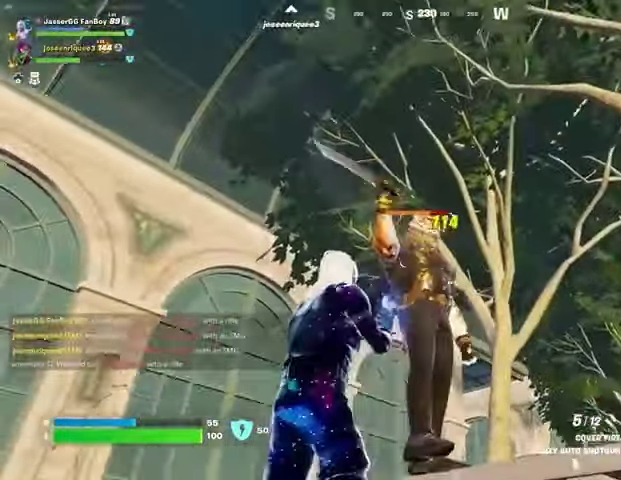
{"buttons": [], "left_stick": "center", "right_stick": "center", "events": [[167, "right_stick", "up"], [233, "R2", "down"], [233, "right_stick", "center"], [300, "R2", "up"]]}
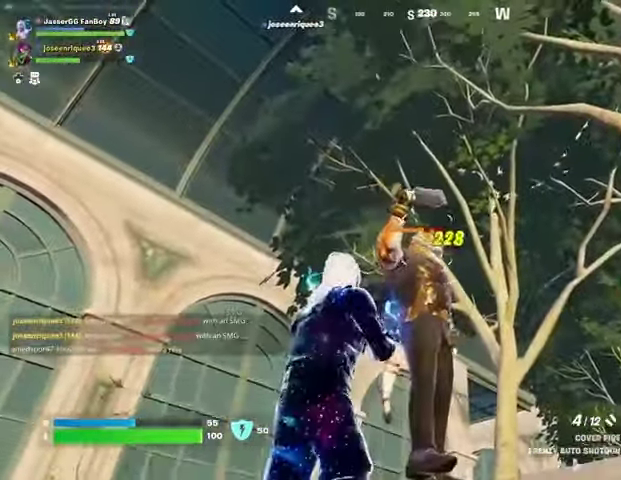
{"buttons": [], "left_stick": "center", "right_stick": "center", "events": [[133, "R2", "down"], [233, "R2", "up"]]}
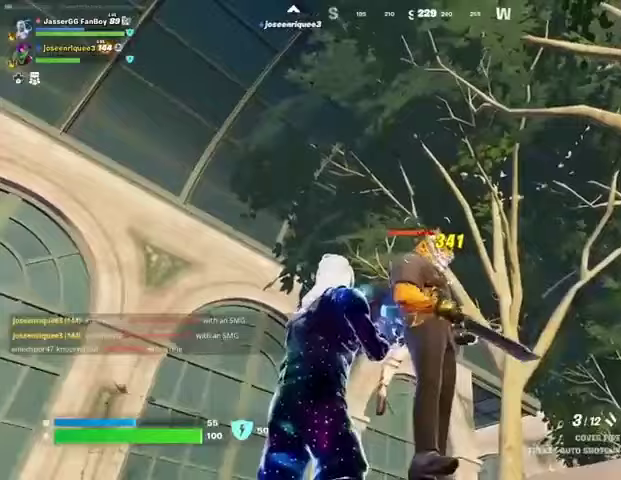
{"buttons": [], "left_stick": "center", "right_stick": "center", "events": [[33, "R1", "down"], [33, "R2", "down"], [100, "R1", "up"], [133, "R2", "up"], [367, "right_stick", "down-right"], [433, "R2", "down"], [433, "right_stick", "center"], [500, "R2", "up"]]}
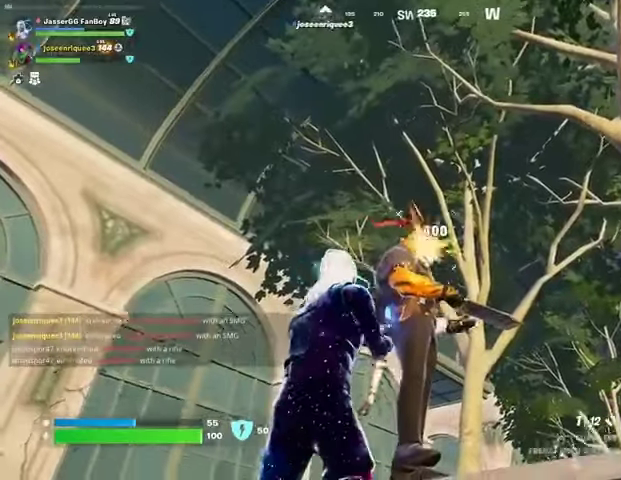
{"buttons": [], "left_stick": "center", "right_stick": "down-right", "events": [[333, "R2", "down"], [400, "R2", "up"], [500, "right_stick", "down-right"]]}
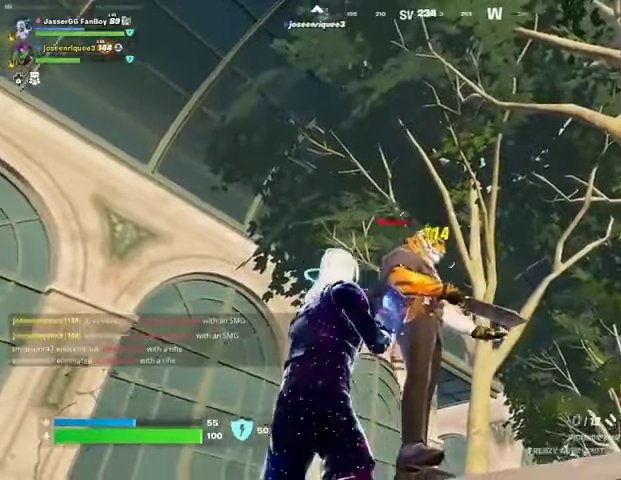
{"buttons": [], "left_stick": "right", "right_stick": "down-left", "events": [[33, "R1", "down"], [67, "left_stick", "right"], [133, "R1", "up"], [333, "right_stick", "center"], [400, "SQUARE", "down"], [467, "SQUARE", "up"], [467, "right_stick", "down-left"]]}
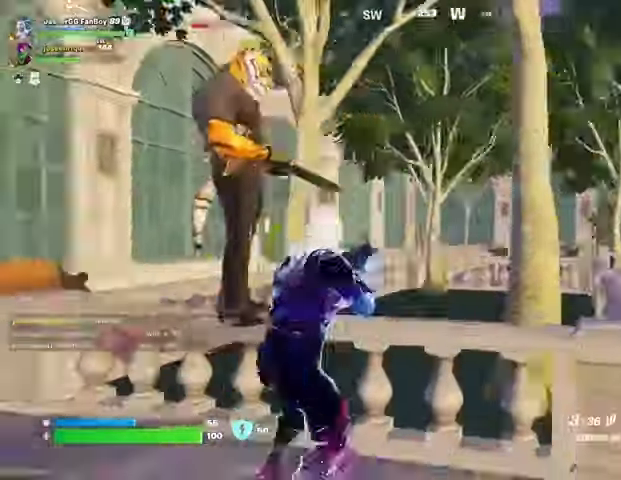
{"buttons": [], "left_stick": "right", "right_stick": "center", "events": [[67, "right_stick", "center"]]}
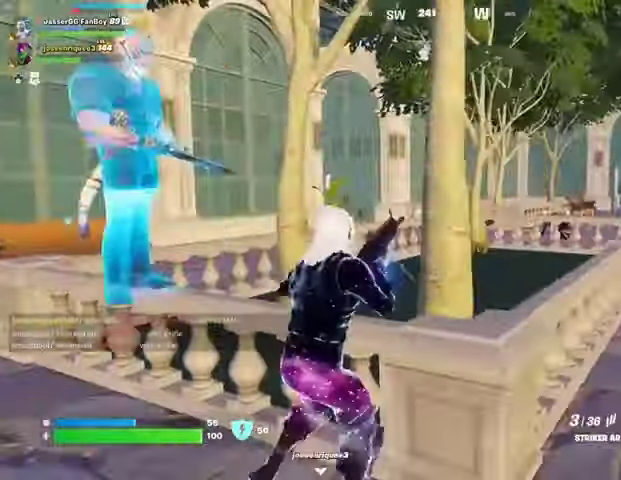
{"buttons": [], "left_stick": "down", "right_stick": "center", "events": [[433, "left_stick", "down"]]}
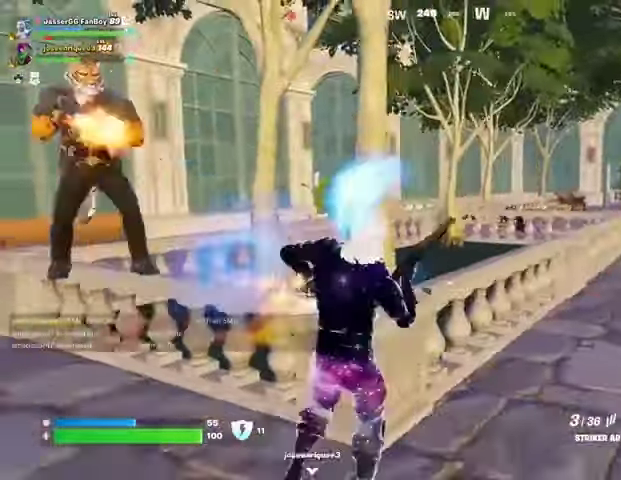
{"buttons": [], "left_stick": "down-right", "right_stick": "center", "events": [[33, "right_stick", "up-left"], [267, "right_stick", "center"], [433, "left_stick", "down-right"]]}
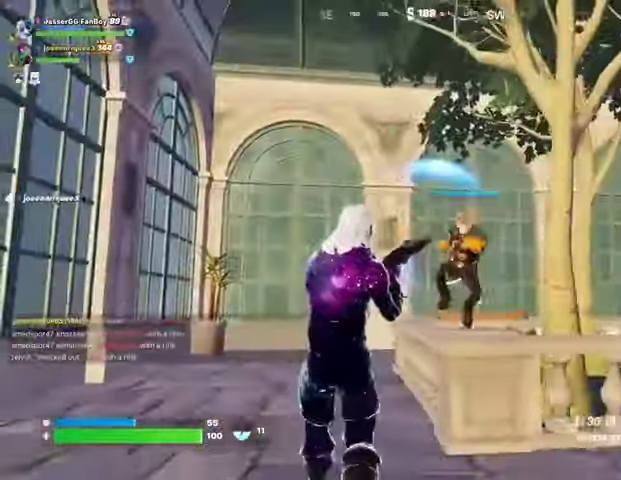
{"buttons": [], "left_stick": "up-right", "right_stick": "left", "events": [[67, "right_stick", "right"], [133, "left_stick", "up-right"], [233, "right_stick", "center"], [433, "right_stick", "left"]]}
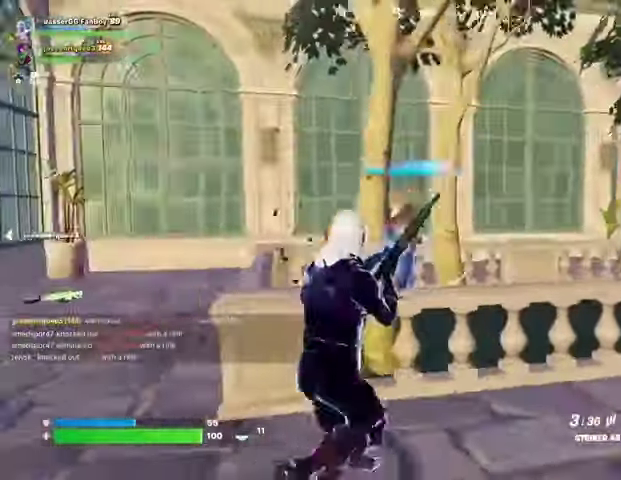
{"buttons": ["R2"], "left_stick": "right", "right_stick": "center", "events": [[133, "right_stick", "center"], [167, "left_stick", "right"], [367, "R2", "down"]]}
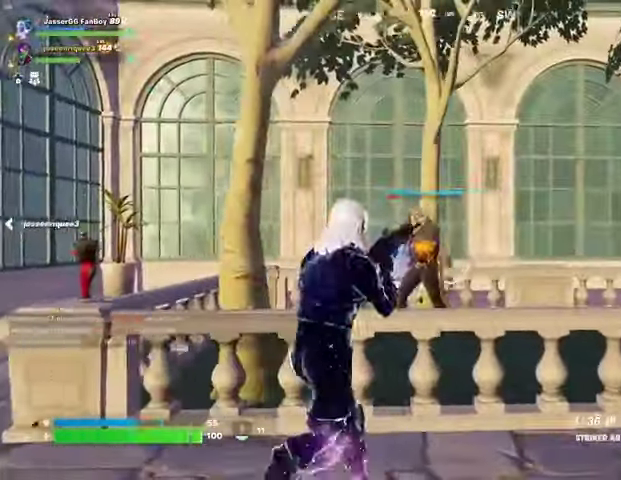
{"buttons": ["R2"], "left_stick": "right", "right_stick": "center", "events": [[33, "left_stick", "center"], [233, "left_stick", "right"], [300, "right_stick", "right"], [400, "right_stick", "center"]]}
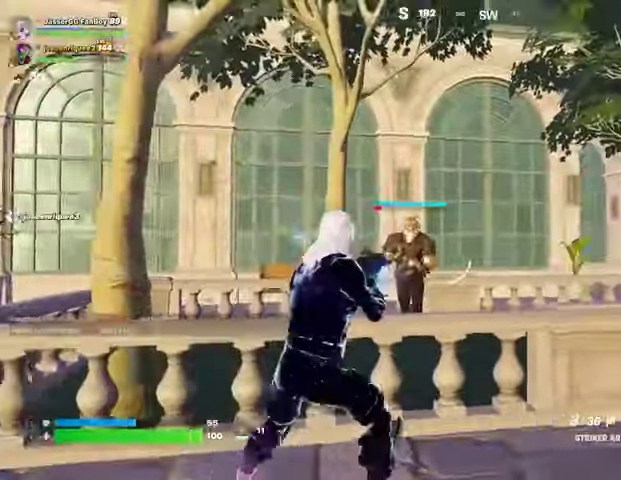
{"buttons": ["L2", "R2"], "left_stick": "center", "right_stick": "left", "events": [[300, "L2", "down"], [400, "right_stick", "left"], [500, "left_stick", "center"]]}